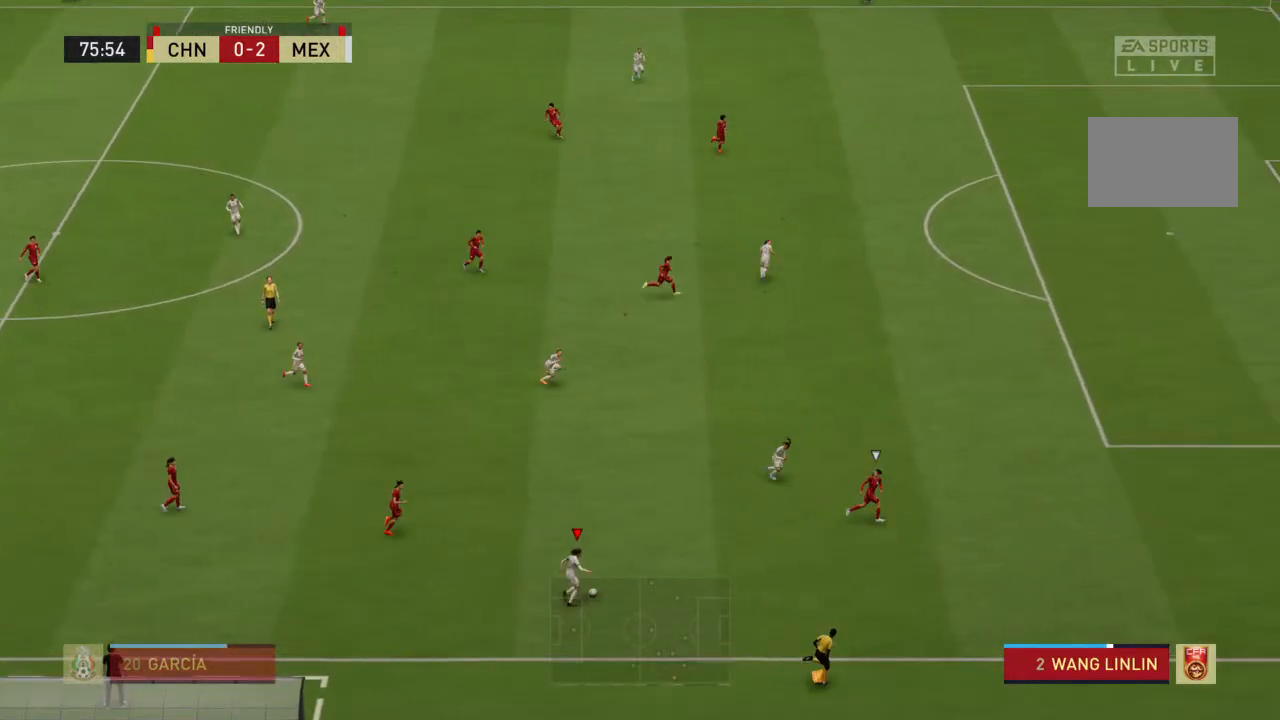
Gameplay with a controller (PlayStation layout); each line is a JSON object with the inputs held at the frame after it (dt_ms = milliseconds from this image to that frame). "events" lists button and stick changes between this image and that frame as [ms after this image, input, new state], when the widget could be followed in between. Not read: L3 R3.
{"dt_ms": 500, "buttons": ["R1"], "left_stick": "up-right", "right_stick": "center", "events": [[67, "left_stick", "right"], [200, "left_stick", "down-right"], [400, "left_stick", "up-right"]]}
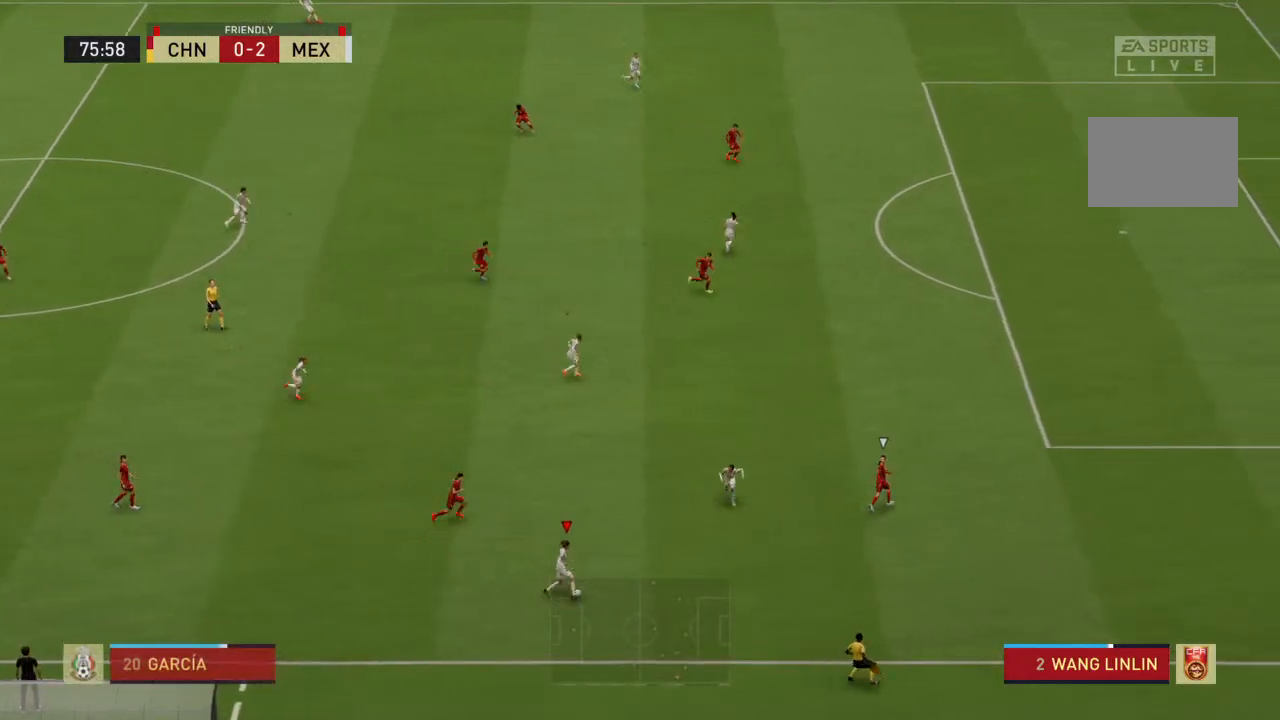
{"dt_ms": 500, "buttons": ["R1"], "left_stick": "right", "right_stick": "center", "events": [[100, "left_stick", "right"]]}
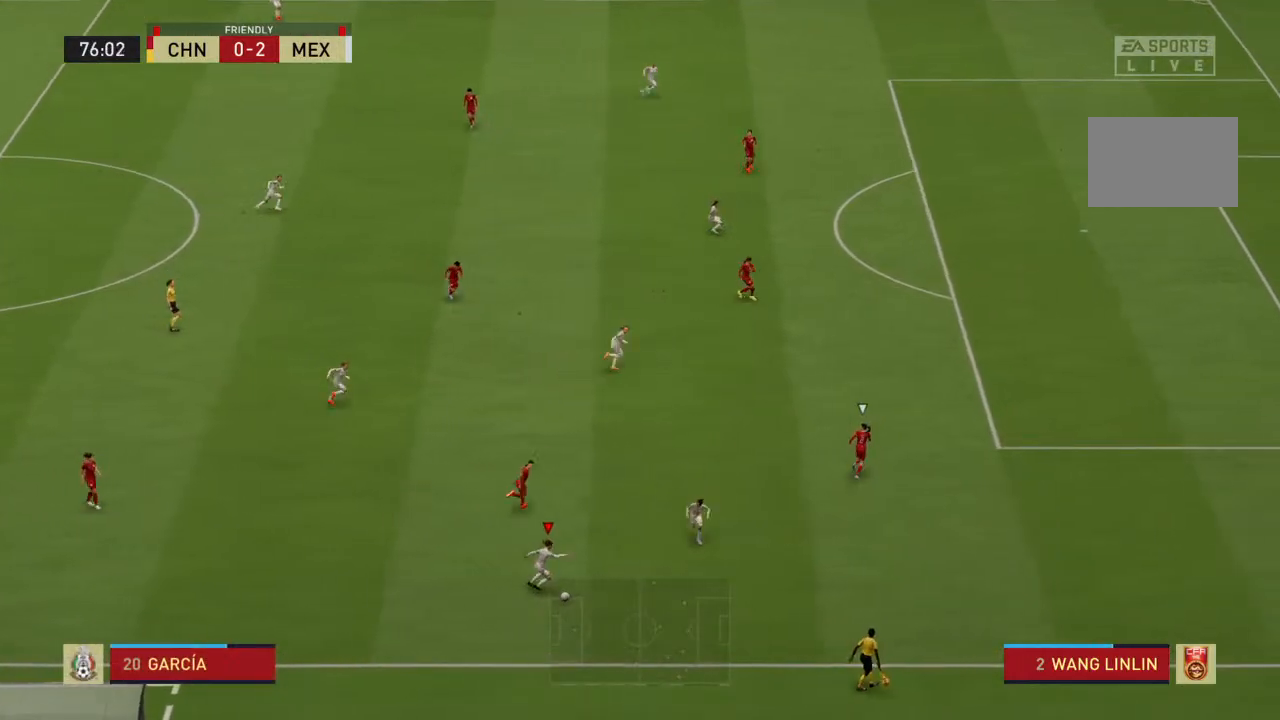
{"dt_ms": 500, "buttons": ["R1"], "left_stick": "right", "right_stick": "center", "events": [[167, "left_stick", "up-right"], [433, "left_stick", "right"]]}
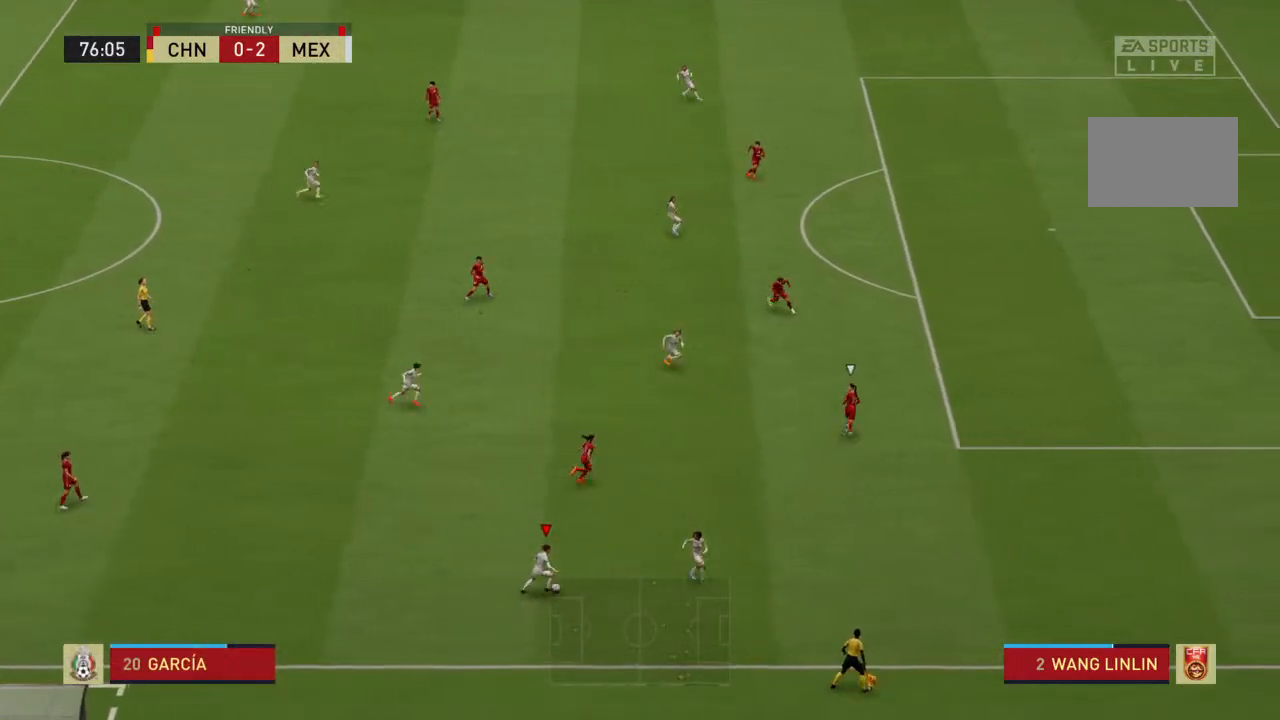
{"dt_ms": 500, "buttons": ["R1"], "left_stick": "up-right", "right_stick": "center", "events": [[367, "left_stick", "up-right"]]}
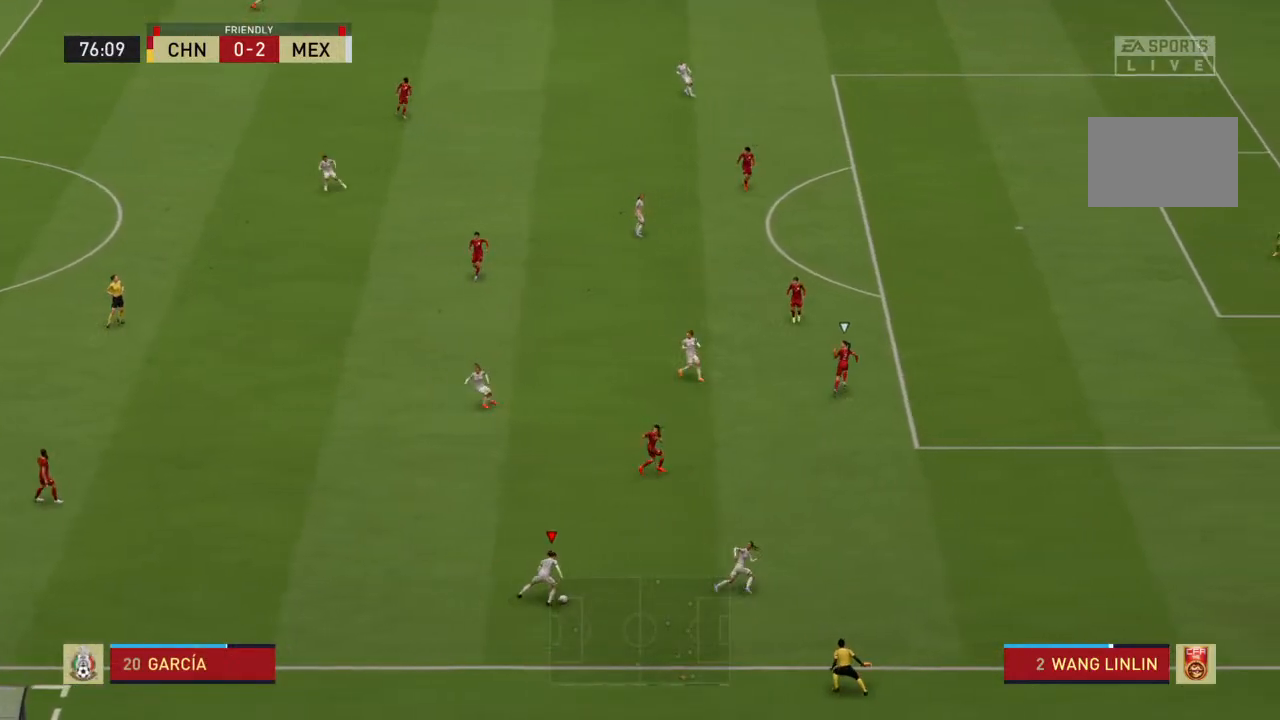
{"dt_ms": 500, "buttons": ["R1"], "left_stick": "up-right", "right_stick": "up", "events": [[300, "right_stick", "down"], [467, "right_stick", "up"]]}
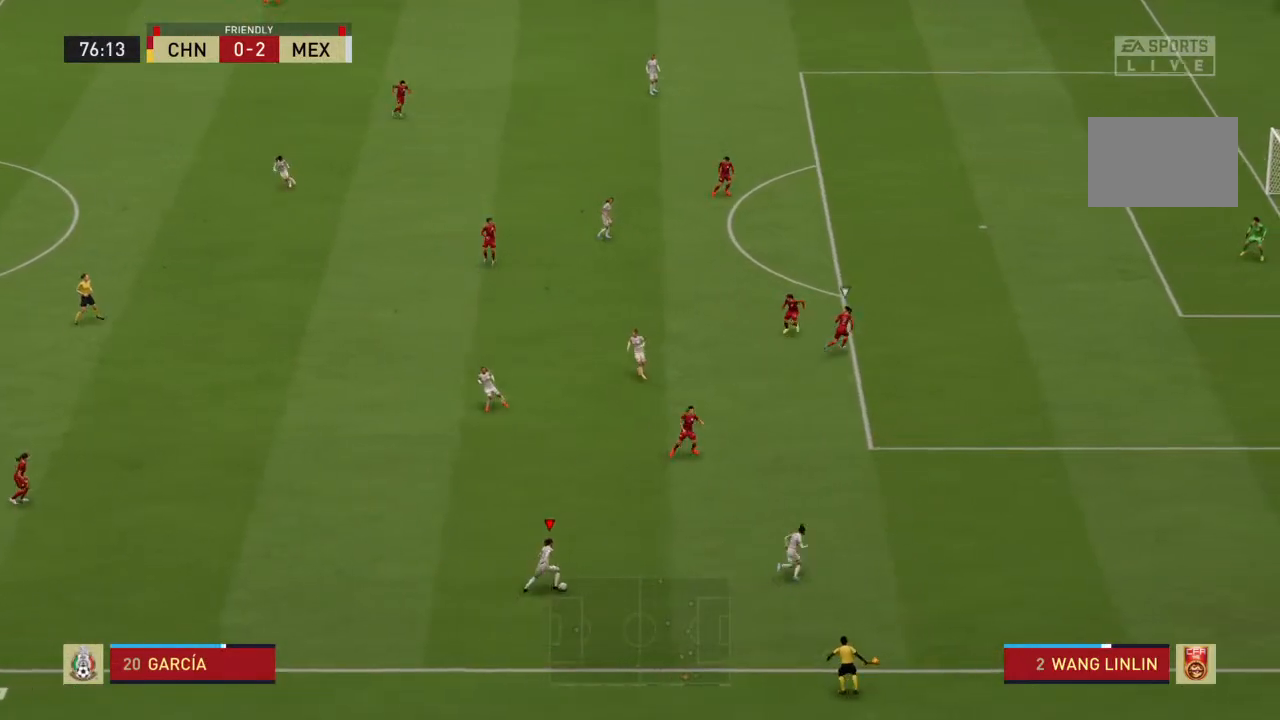
{"dt_ms": 500, "buttons": ["R1"], "left_stick": "up-right", "right_stick": "down", "events": [[67, "right_stick", "center"], [133, "right_stick", "down"], [333, "right_stick", "up"], [467, "right_stick", "down"]]}
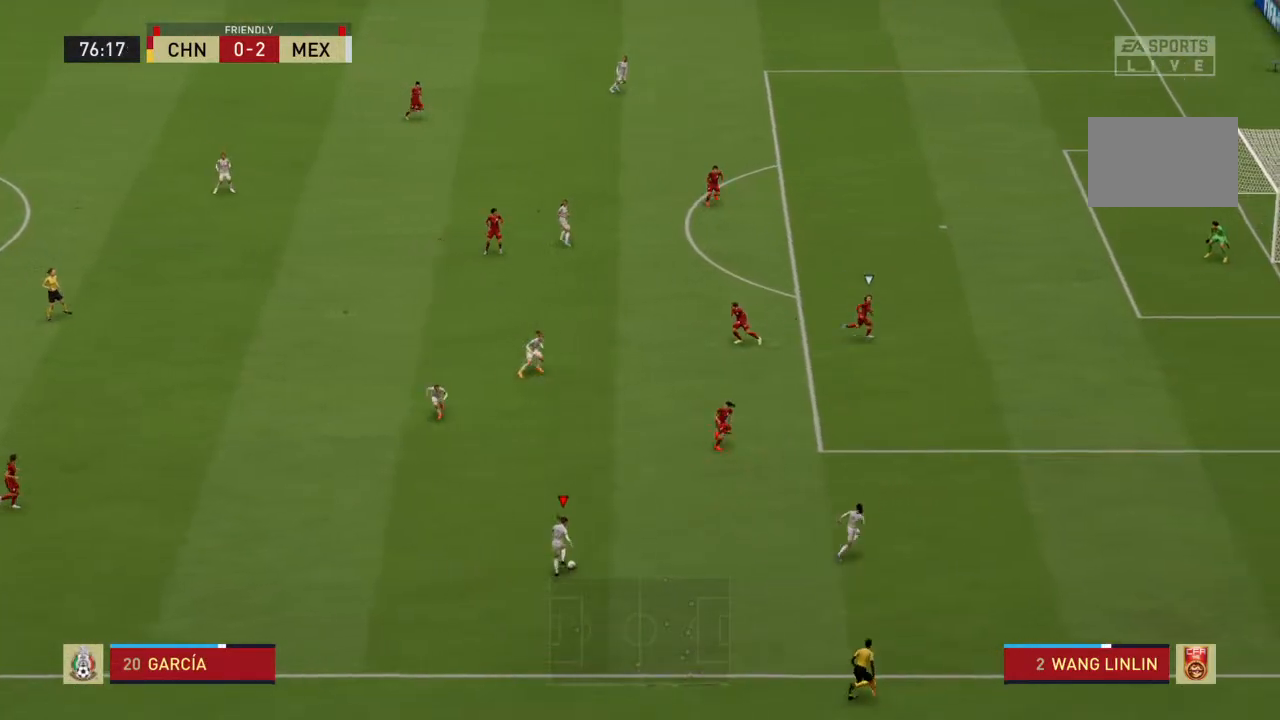
{"dt_ms": 500, "buttons": ["R1"], "left_stick": "up-right", "right_stick": "down", "events": [[200, "right_stick", "up"], [400, "right_stick", "down"]]}
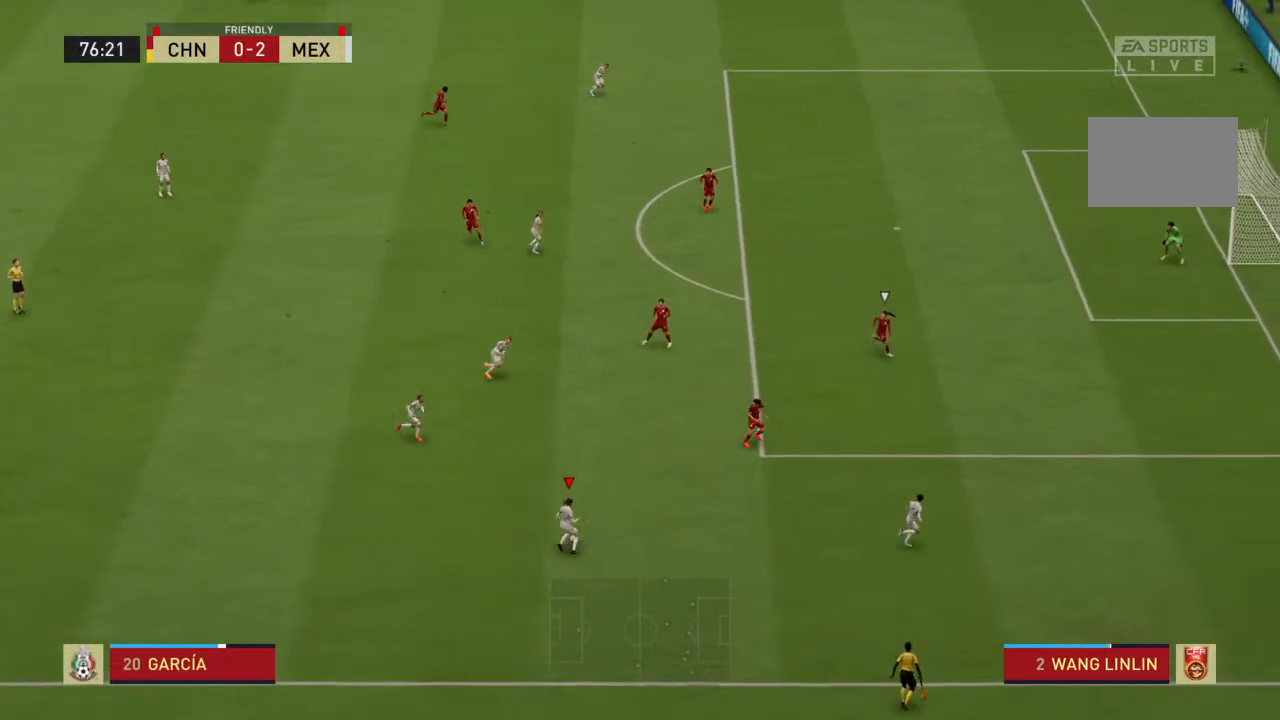
{"dt_ms": 500, "buttons": ["R1"], "left_stick": "up-right", "right_stick": "up-left", "events": [[67, "right_stick", "down-right"], [300, "right_stick", "left"], [433, "right_stick", "up-left"]]}
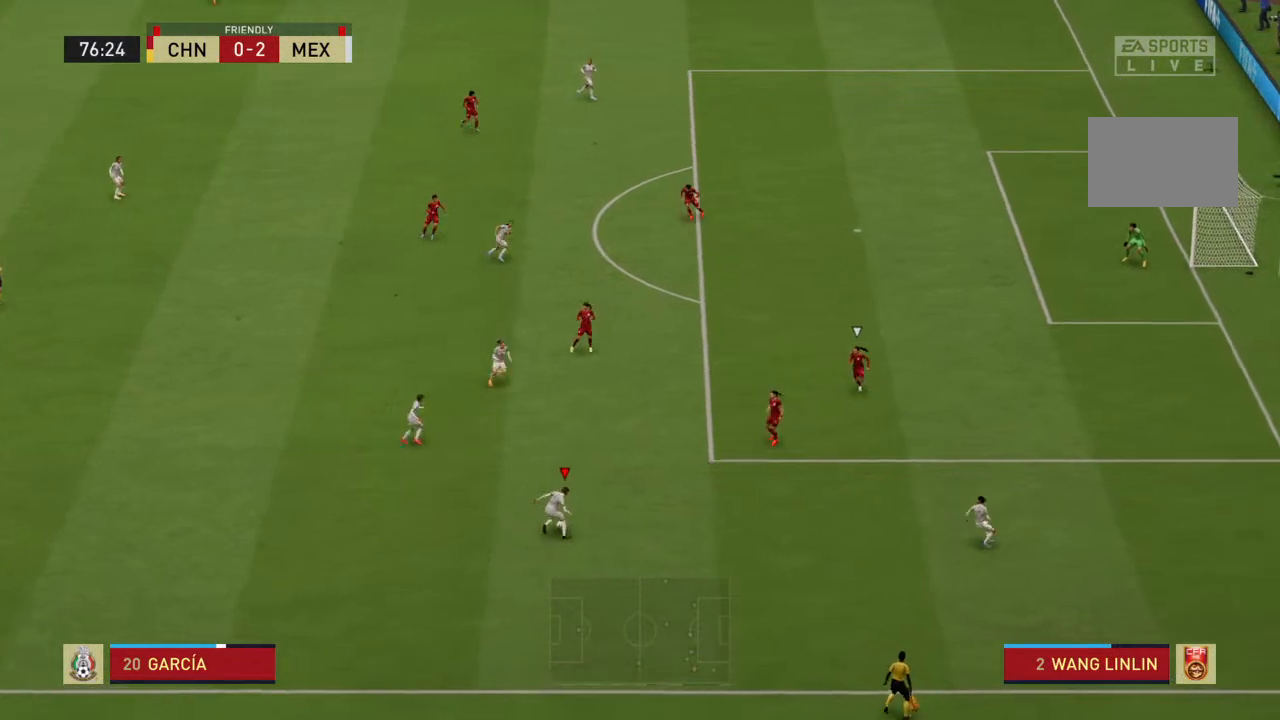
{"dt_ms": 500, "buttons": ["R1"], "left_stick": "up-right", "right_stick": "center", "events": [[67, "right_stick", "up-right"], [133, "right_stick", "down-right"], [233, "right_stick", "down-left"], [367, "right_stick", "up-left"], [467, "right_stick", "center"]]}
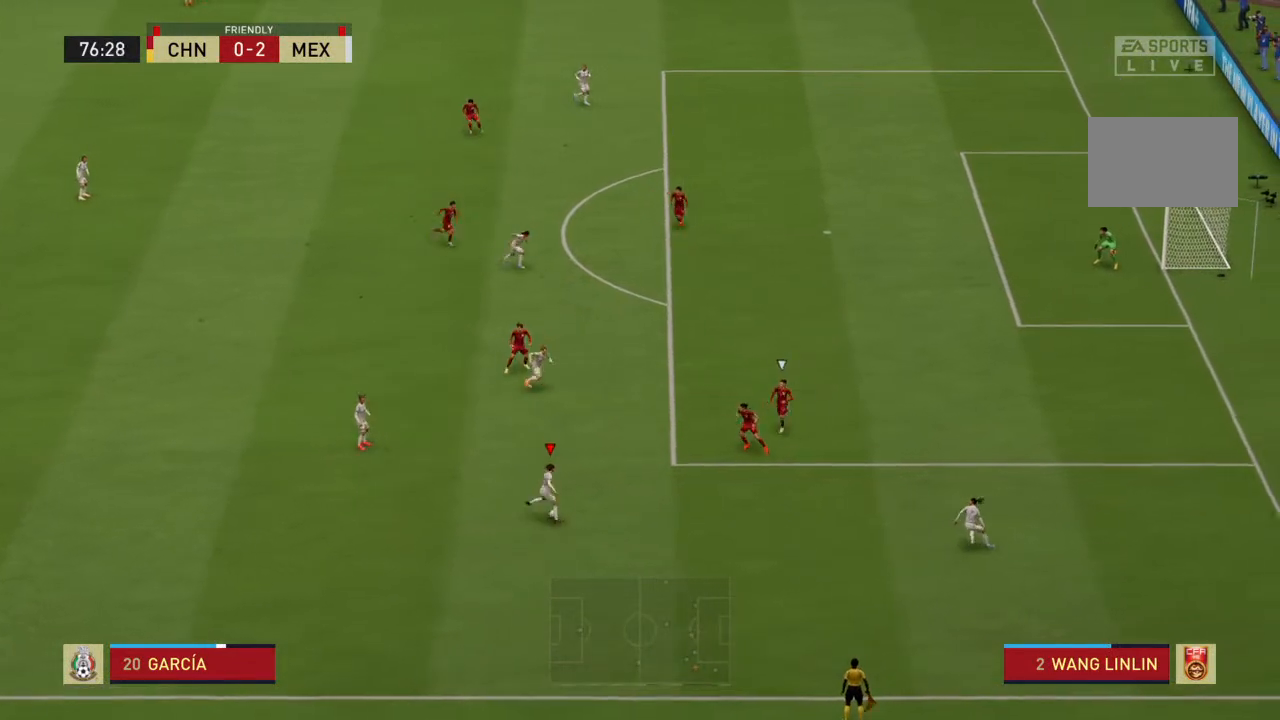
{"dt_ms": 500, "buttons": ["R1"], "left_stick": "up-right", "right_stick": "center", "events": [[133, "right_stick", "down"], [267, "right_stick", "center"], [367, "right_stick", "up-left"], [433, "right_stick", "center"]]}
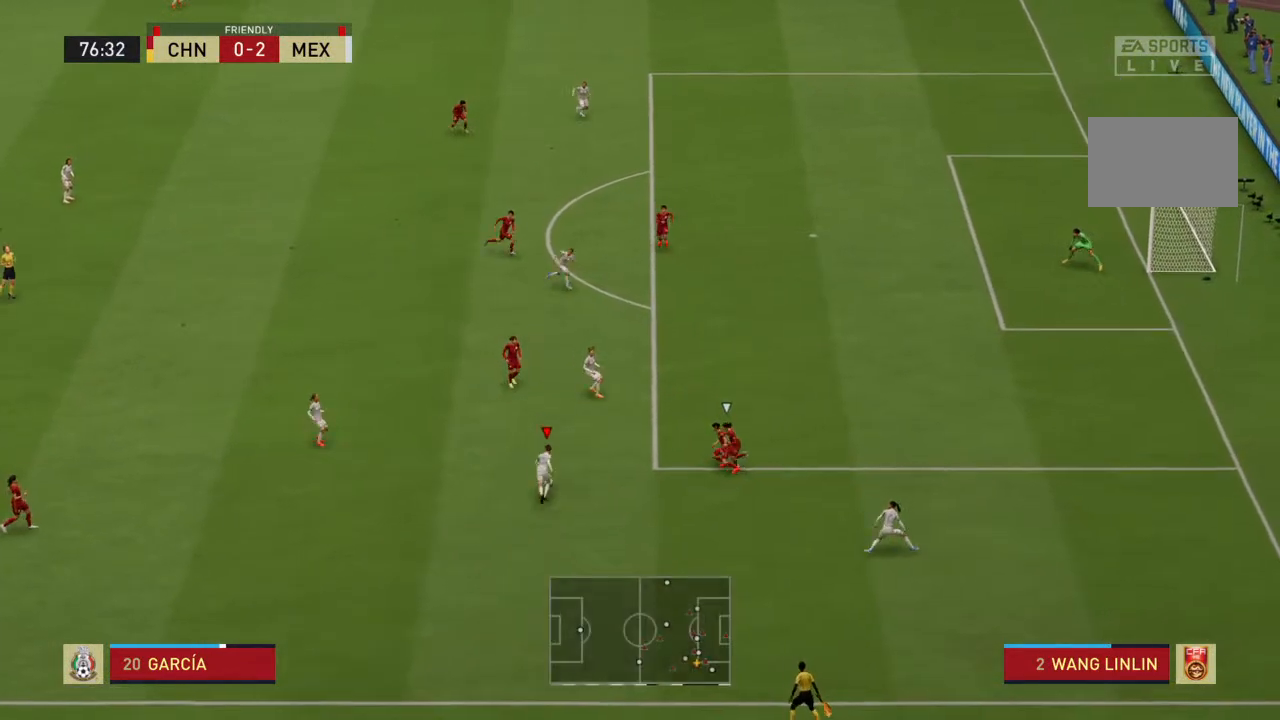
{"dt_ms": 500, "buttons": ["R1"], "left_stick": "up", "right_stick": "center", "events": [[33, "left_stick", "up"], [233, "R1", "up"], [300, "R1", "down"]]}
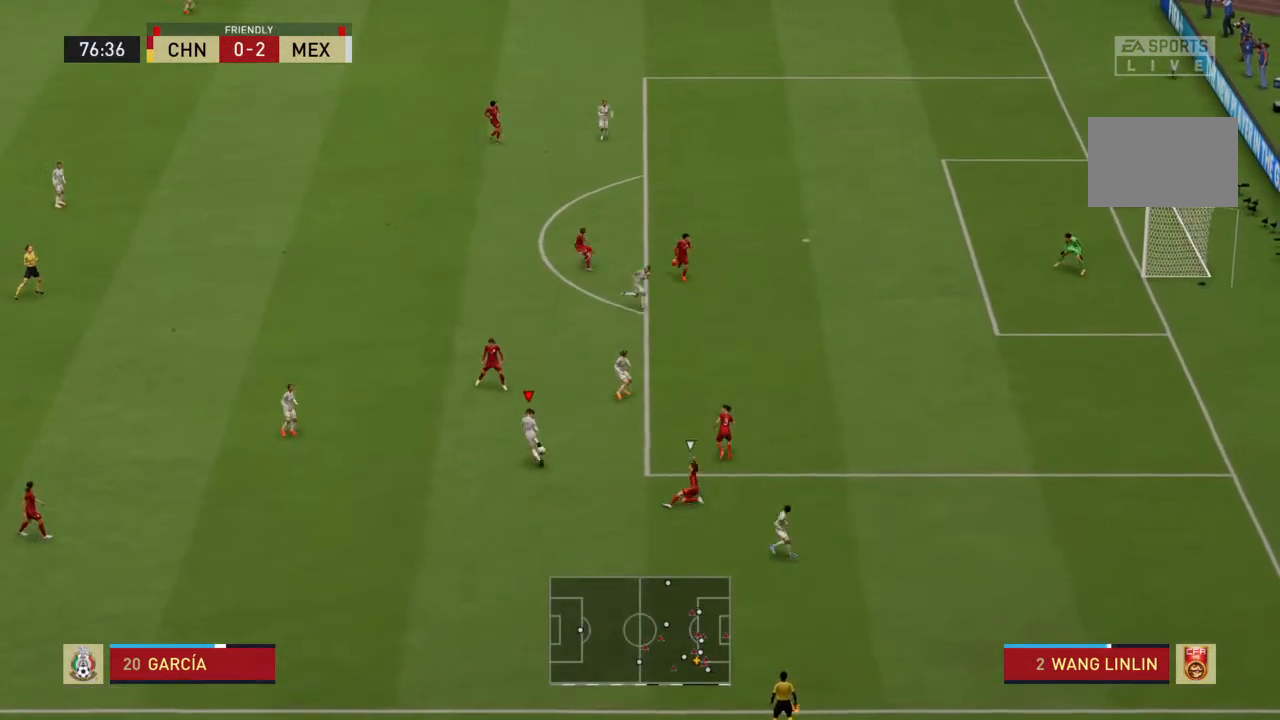
{"dt_ms": 500, "buttons": ["CIRCLE", "R1", "R2"], "left_stick": "up-right", "right_stick": "center"}
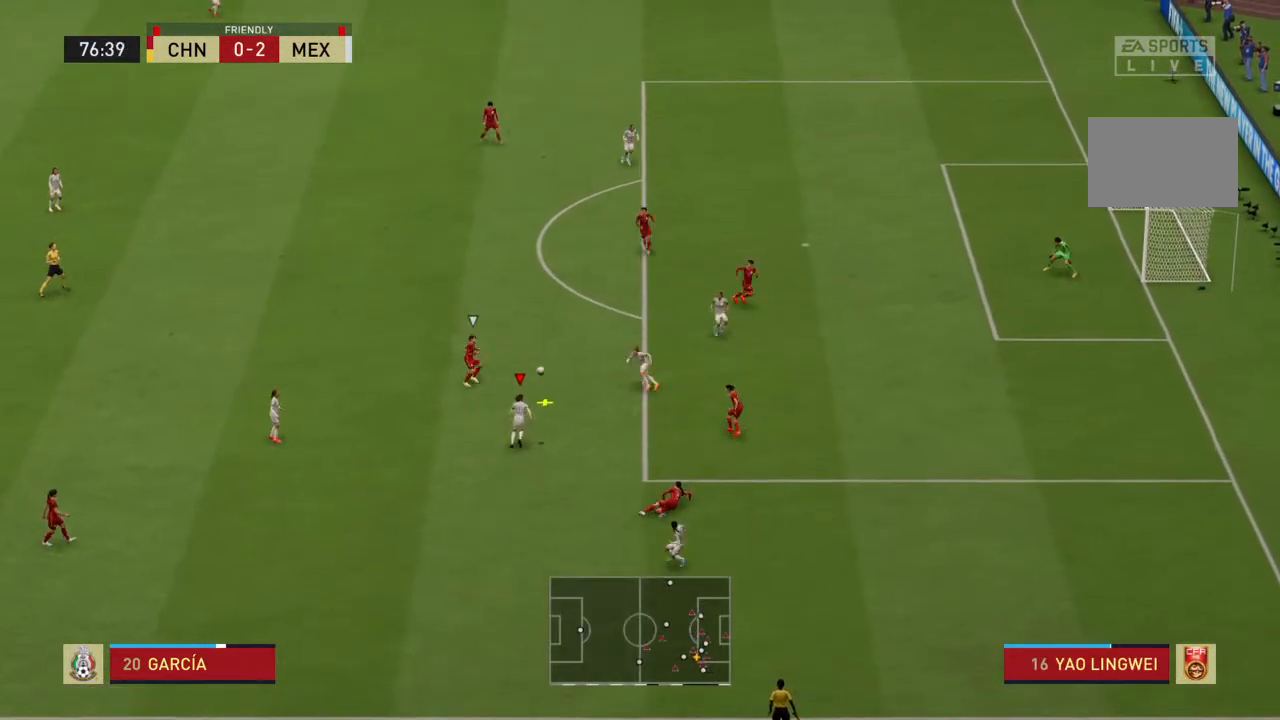
{"dt_ms": 500, "buttons": [], "left_stick": "up-right", "right_stick": "center", "events": [[267, "R1", "up"], [267, "R2", "up"], [433, "CIRCLE", "up"]]}
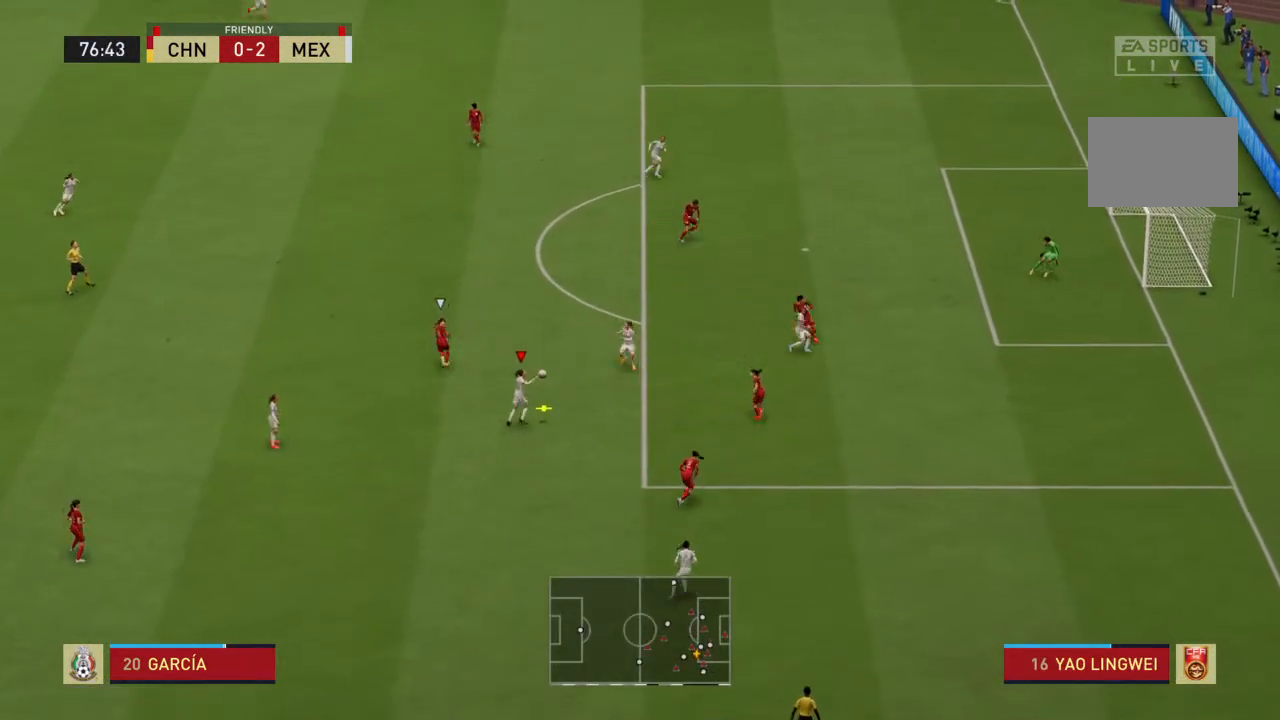
{"dt_ms": 500, "buttons": [], "left_stick": "up-right", "right_stick": "center", "events": []}
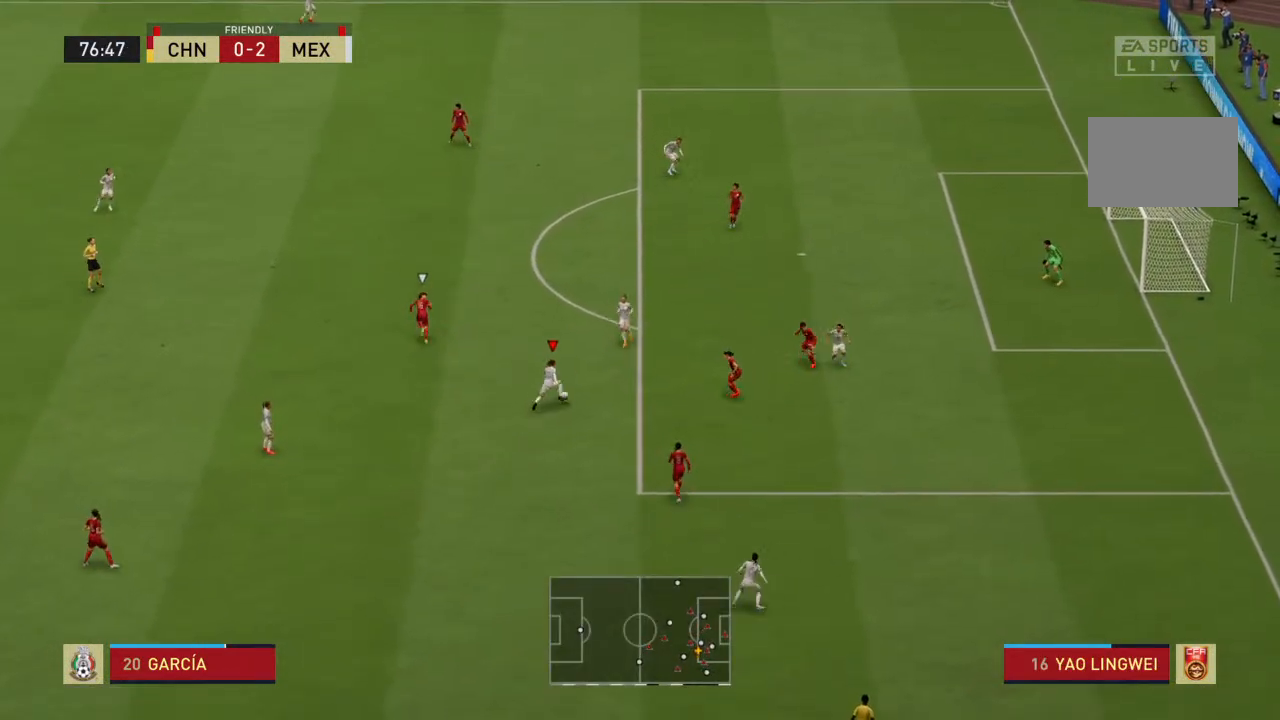
{"dt_ms": 500, "buttons": [], "left_stick": "up", "right_stick": "center", "events": [[267, "left_stick", "up"]]}
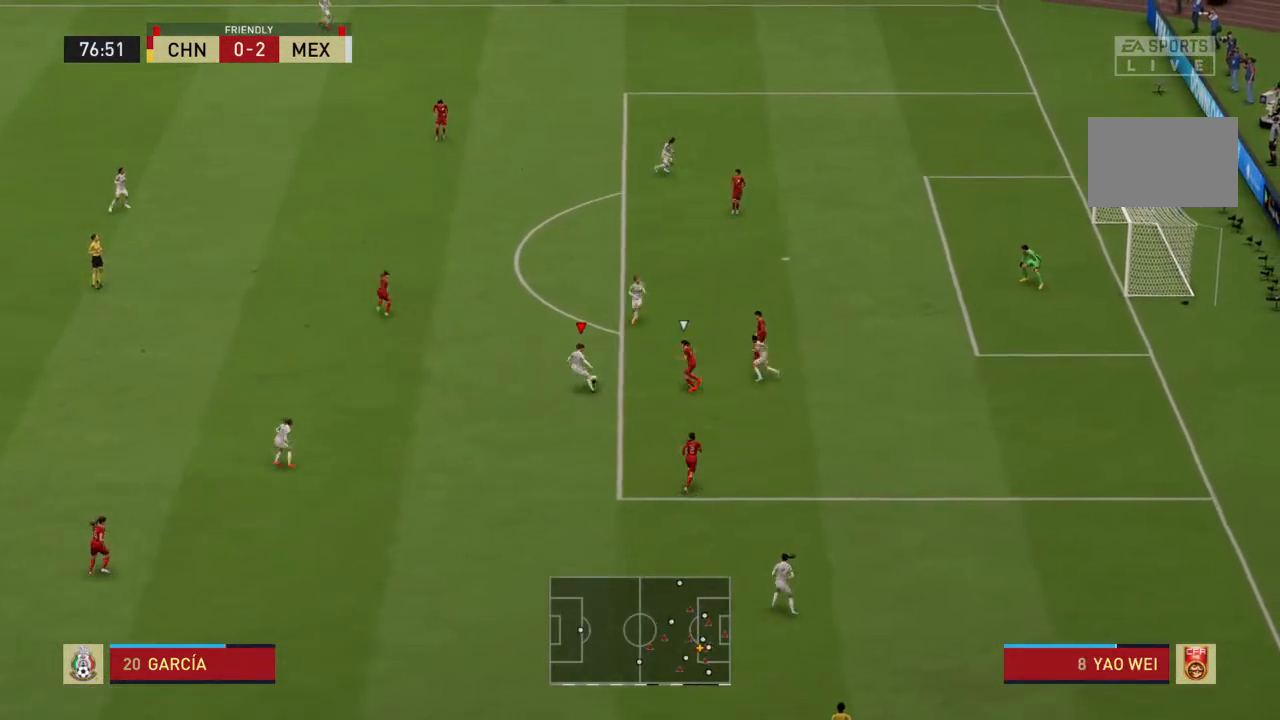
{"dt_ms": 500, "buttons": [], "left_stick": "up", "right_stick": "center", "events": []}
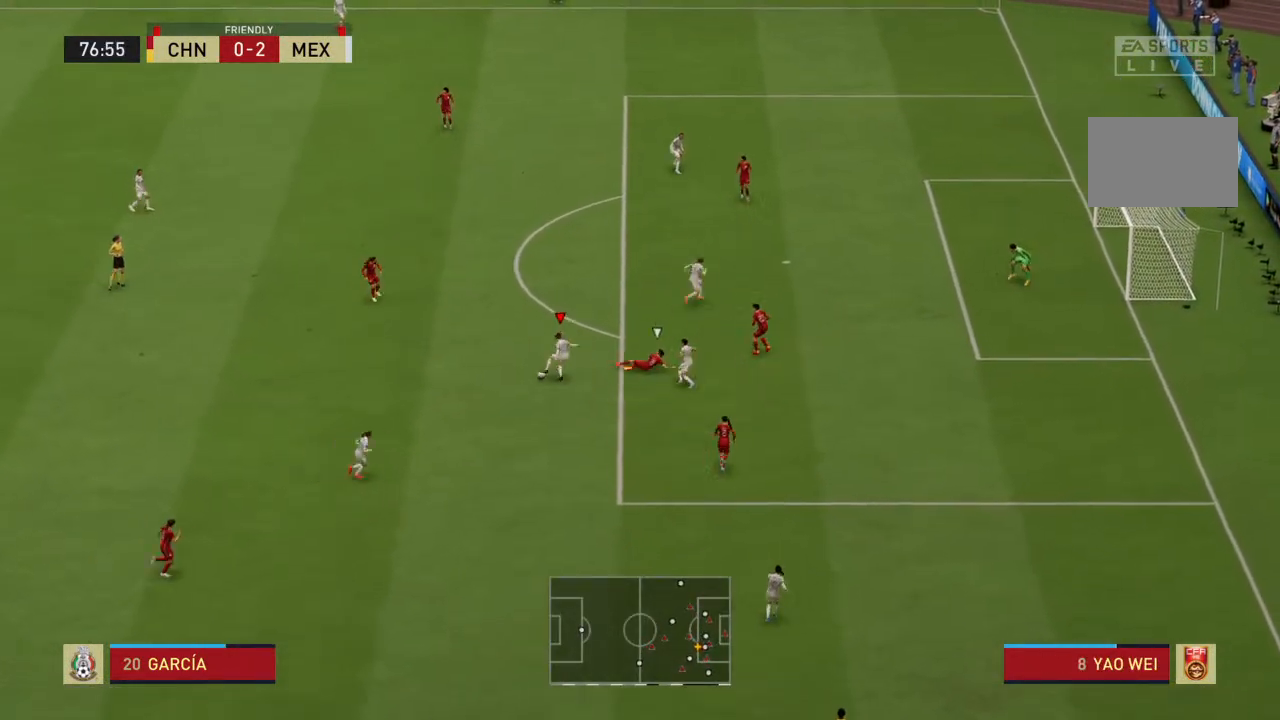
{"dt_ms": 500, "buttons": ["R2"], "left_stick": "up", "right_stick": "center"}
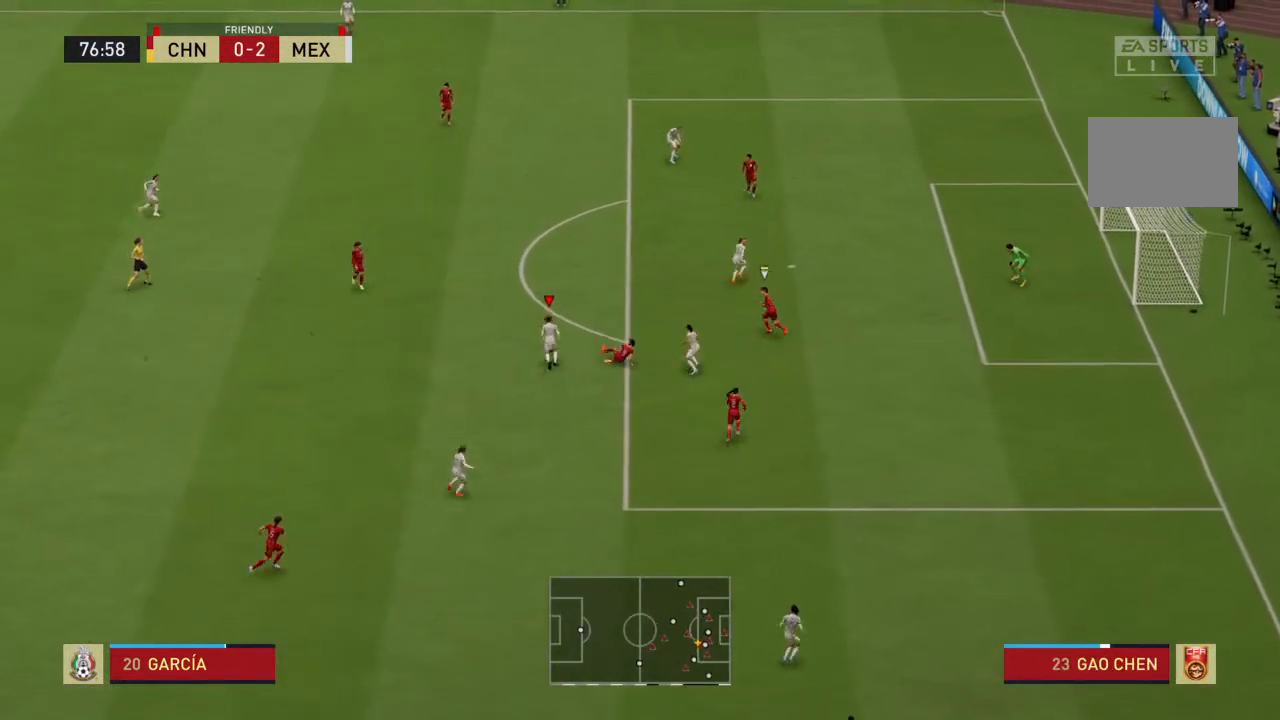
{"dt_ms": 500, "buttons": [], "left_stick": "up", "right_stick": "center", "events": [[167, "R2", "up"]]}
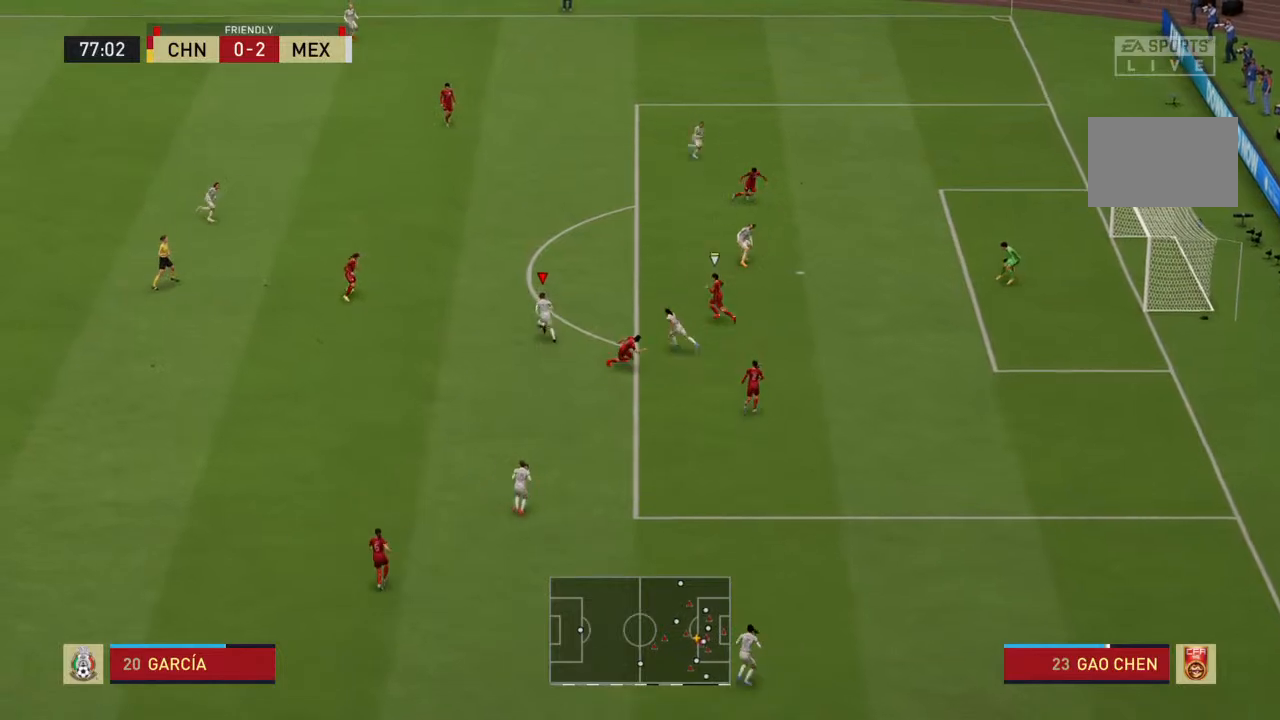
{"dt_ms": 500, "buttons": [], "left_stick": "down-right", "right_stick": "center", "events": [[100, "left_stick", "up-right"], [200, "left_stick", "right"], [467, "left_stick", "down-right"]]}
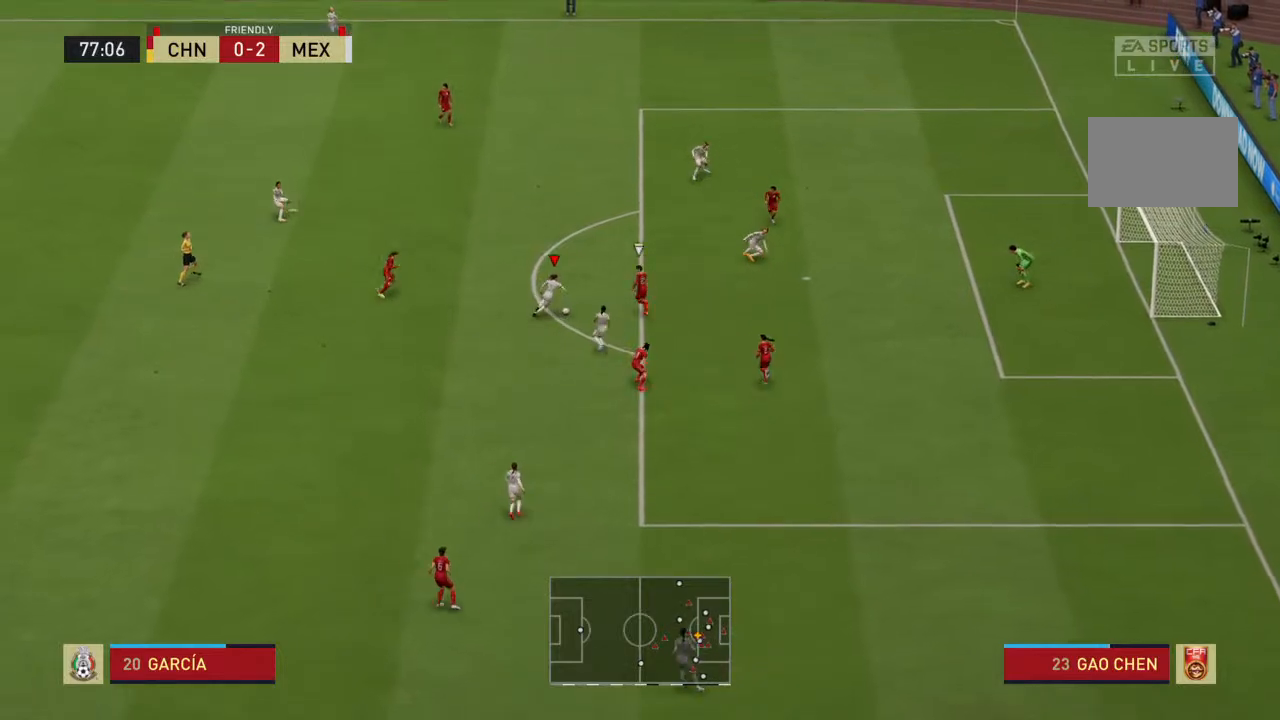
{"dt_ms": 500, "buttons": [], "left_stick": "down", "right_stick": "center", "events": [[133, "left_stick", "down"]]}
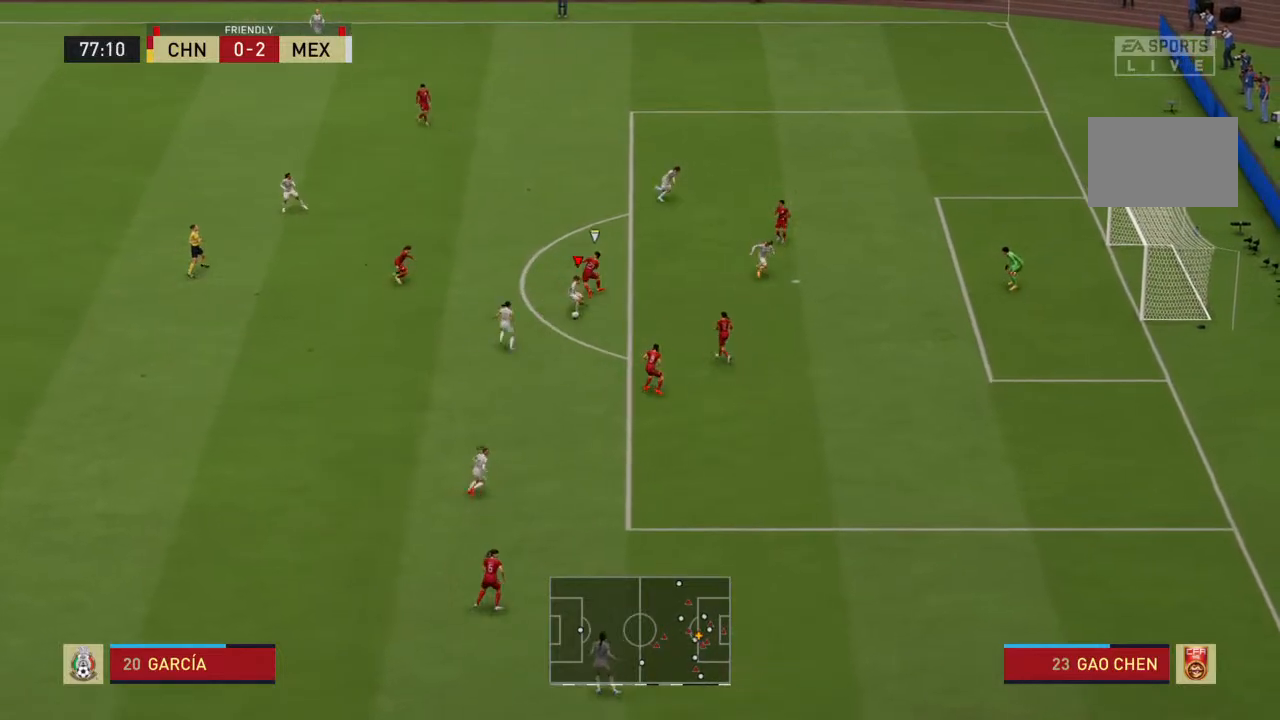
{"dt_ms": 500, "buttons": [], "left_stick": "right", "right_stick": "center", "events": [[33, "left_stick", "down-right"], [200, "left_stick", "right"]]}
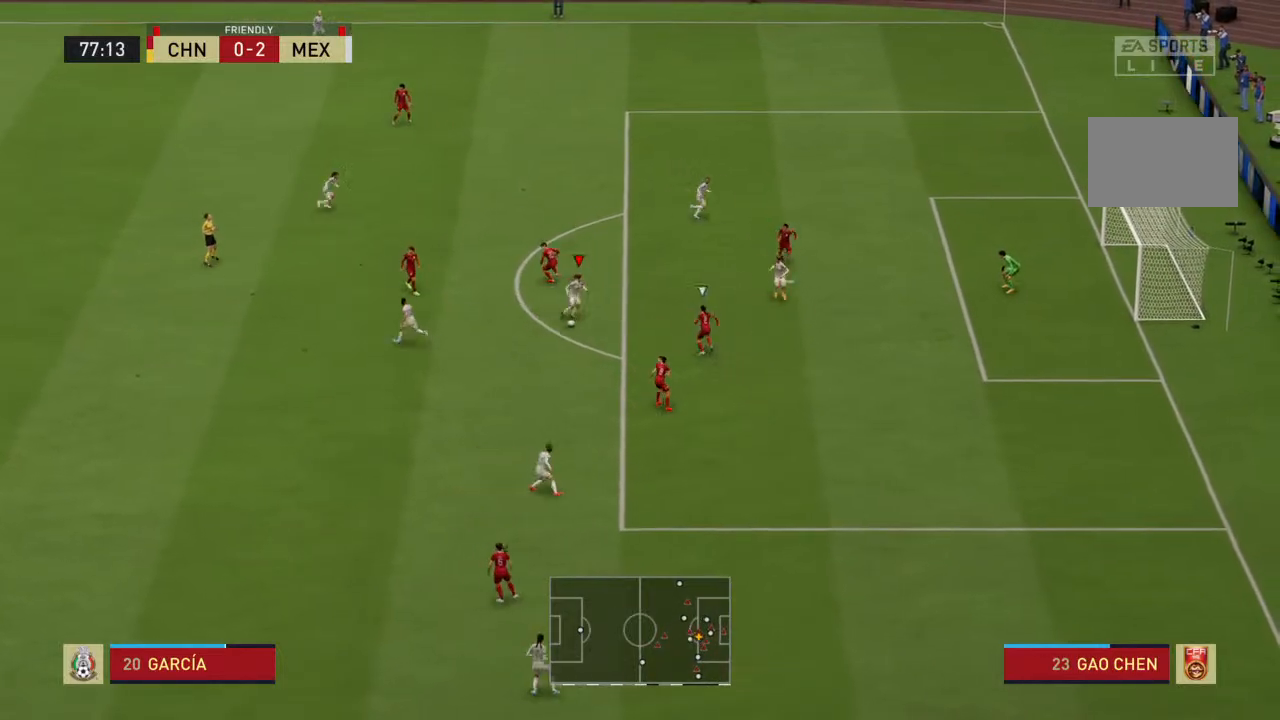
{"dt_ms": 500, "buttons": [], "left_stick": "up-right", "right_stick": "center", "events": [[500, "left_stick", "up-right"]]}
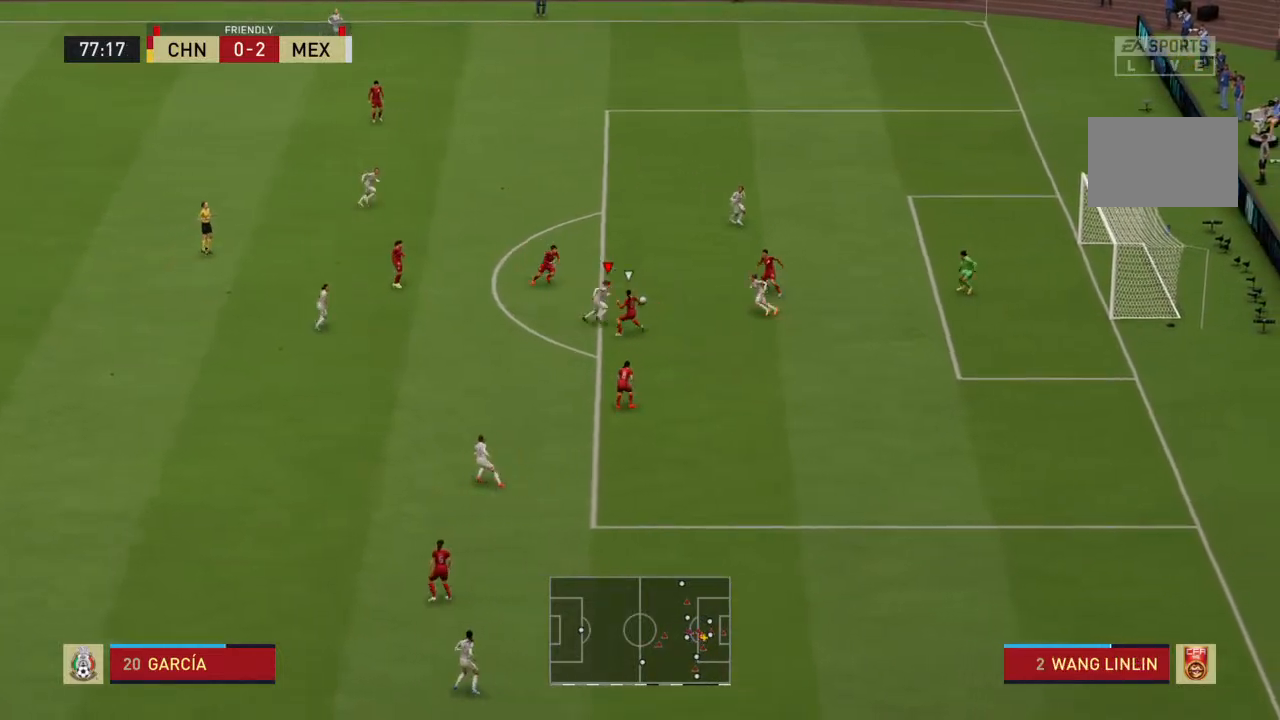
{"dt_ms": 500, "buttons": ["CIRCLE", "L2"], "left_stick": "right", "right_stick": "center", "events": [[167, "L2", "down"], [333, "left_stick", "right"], [400, "CIRCLE", "down"]]}
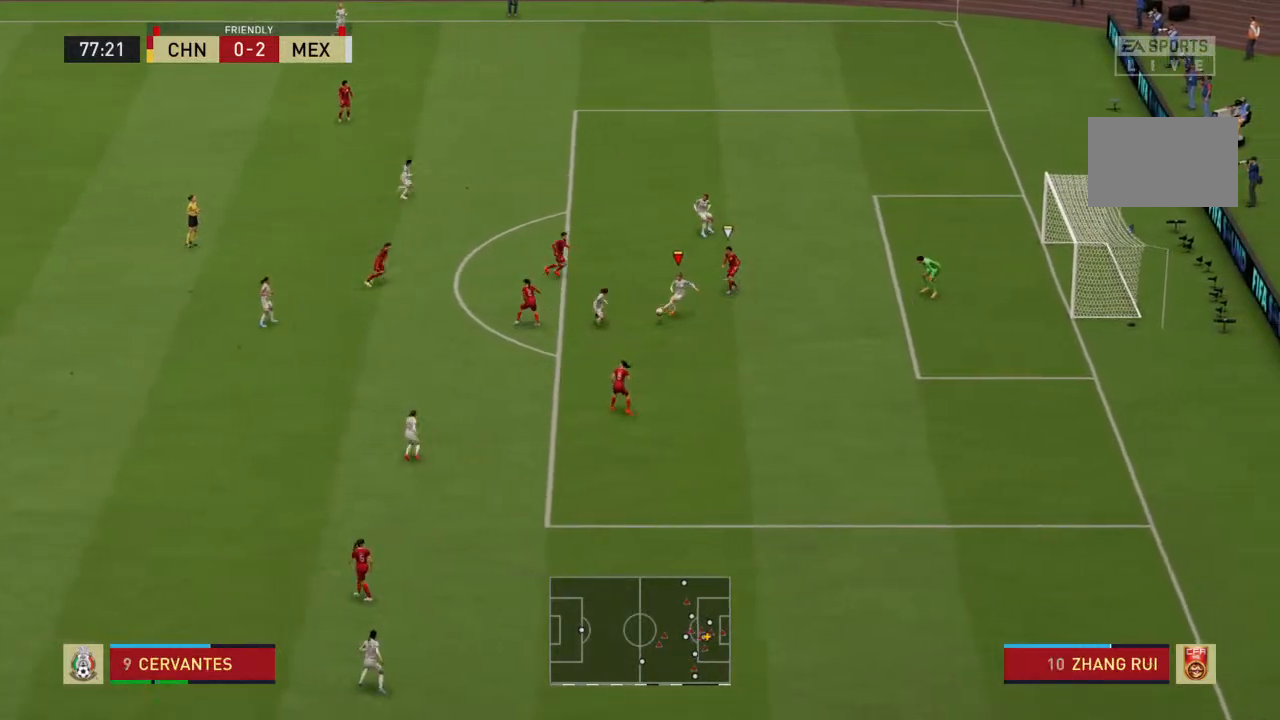
{"dt_ms": 500, "buttons": [], "left_stick": "down-right", "right_stick": "center", "events": [[267, "CIRCLE", "up"], [300, "left_stick", "down-right"], [367, "right_stick", "down"], [400, "L2", "up"], [467, "right_stick", "center"]]}
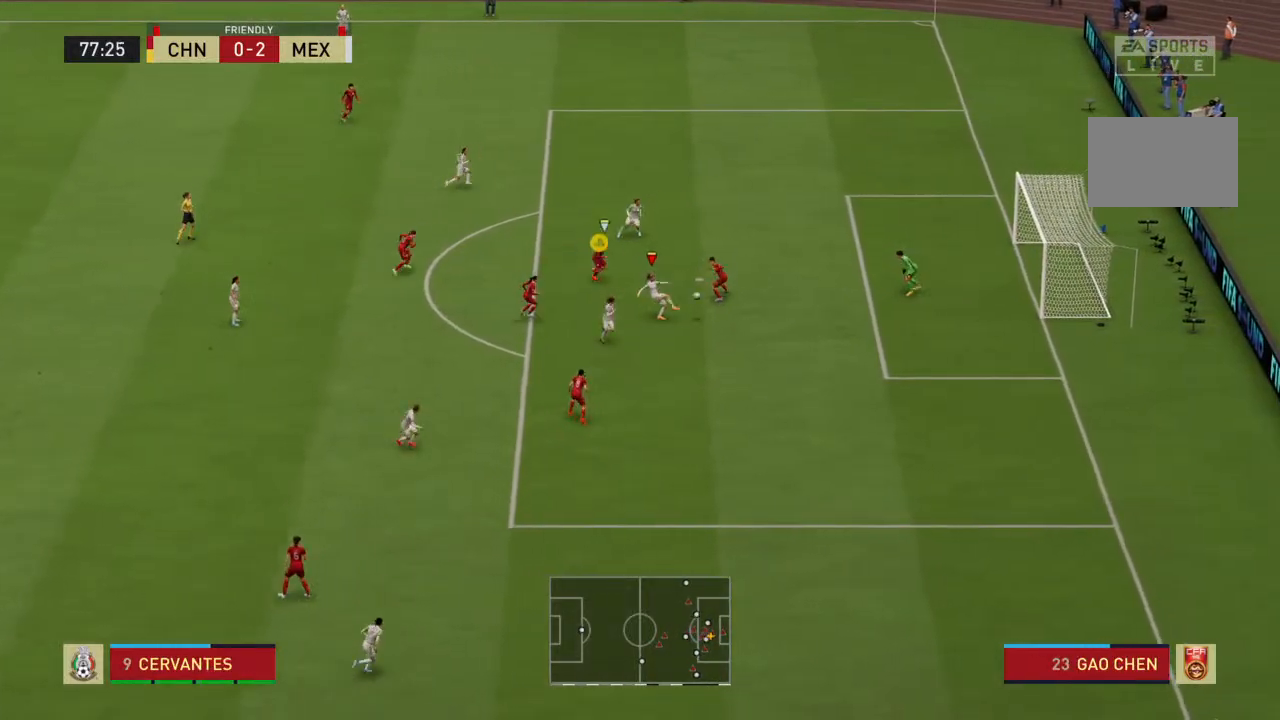
{"dt_ms": 500, "buttons": [], "left_stick": "right", "right_stick": "center", "events": [[400, "left_stick", "right"]]}
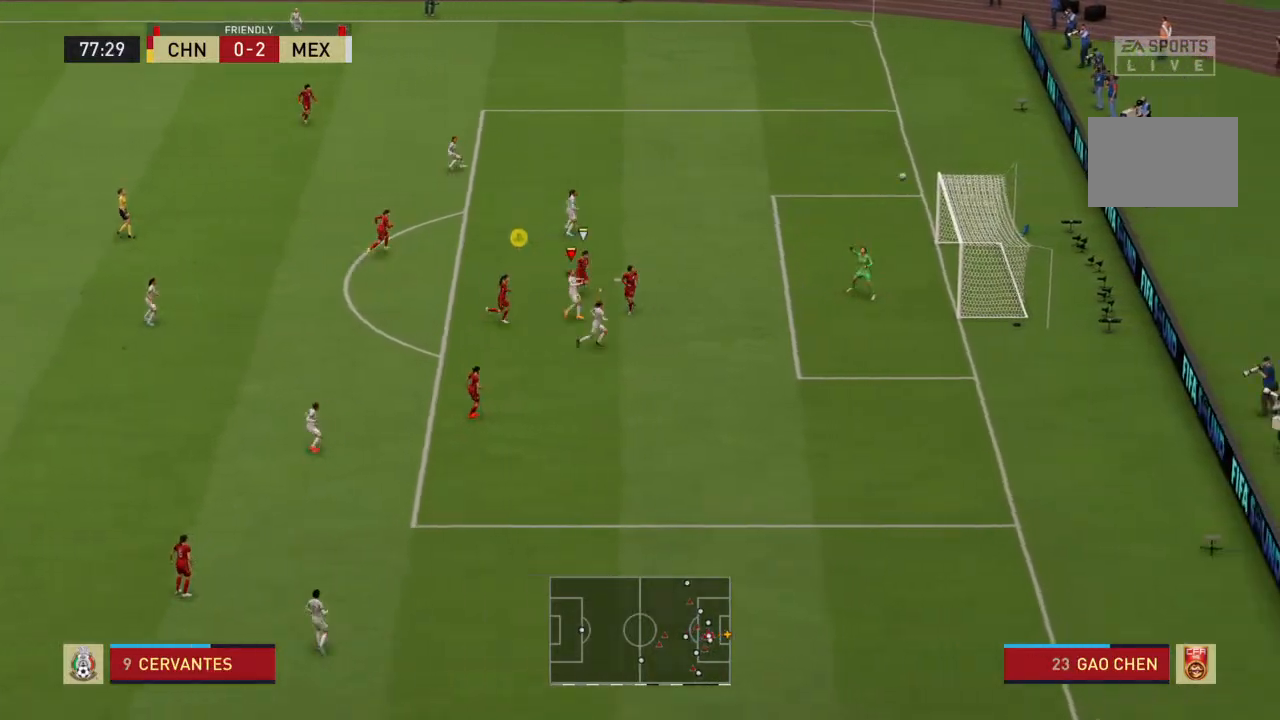
{"dt_ms": 500, "buttons": [], "left_stick": "right", "right_stick": "center", "events": []}
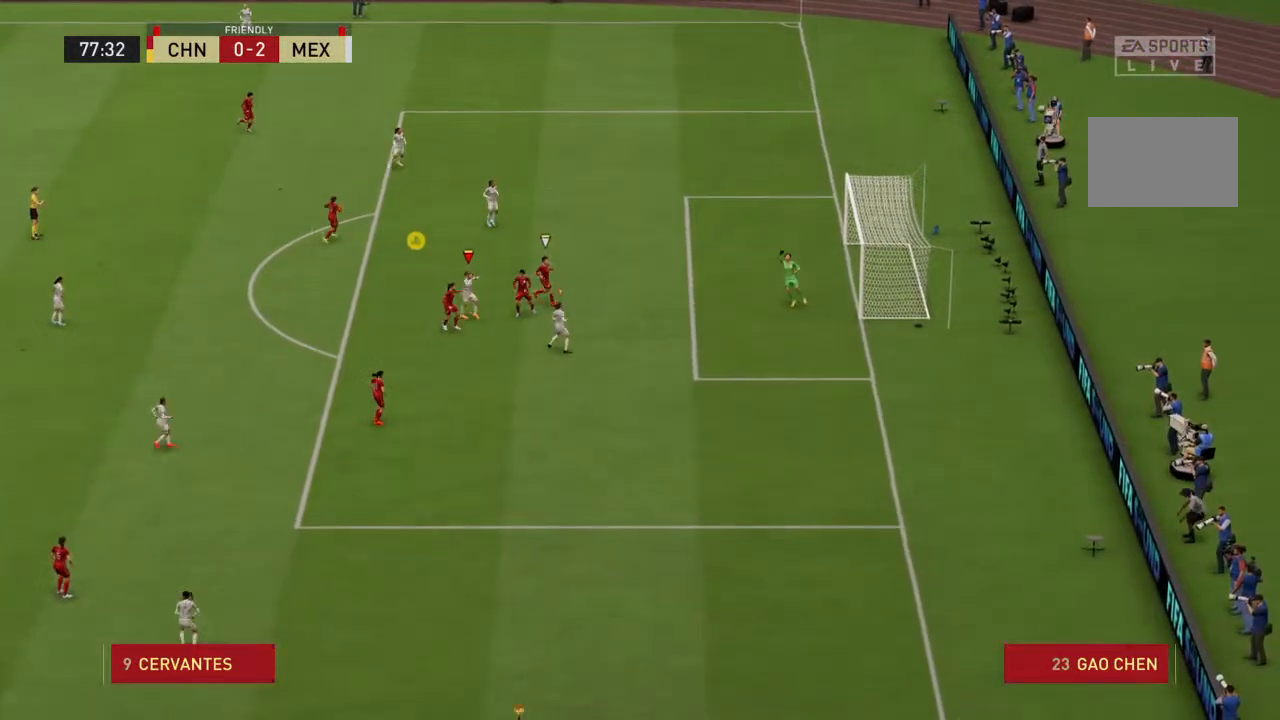
{"dt_ms": 1000, "buttons": [], "left_stick": "center", "right_stick": "center"}
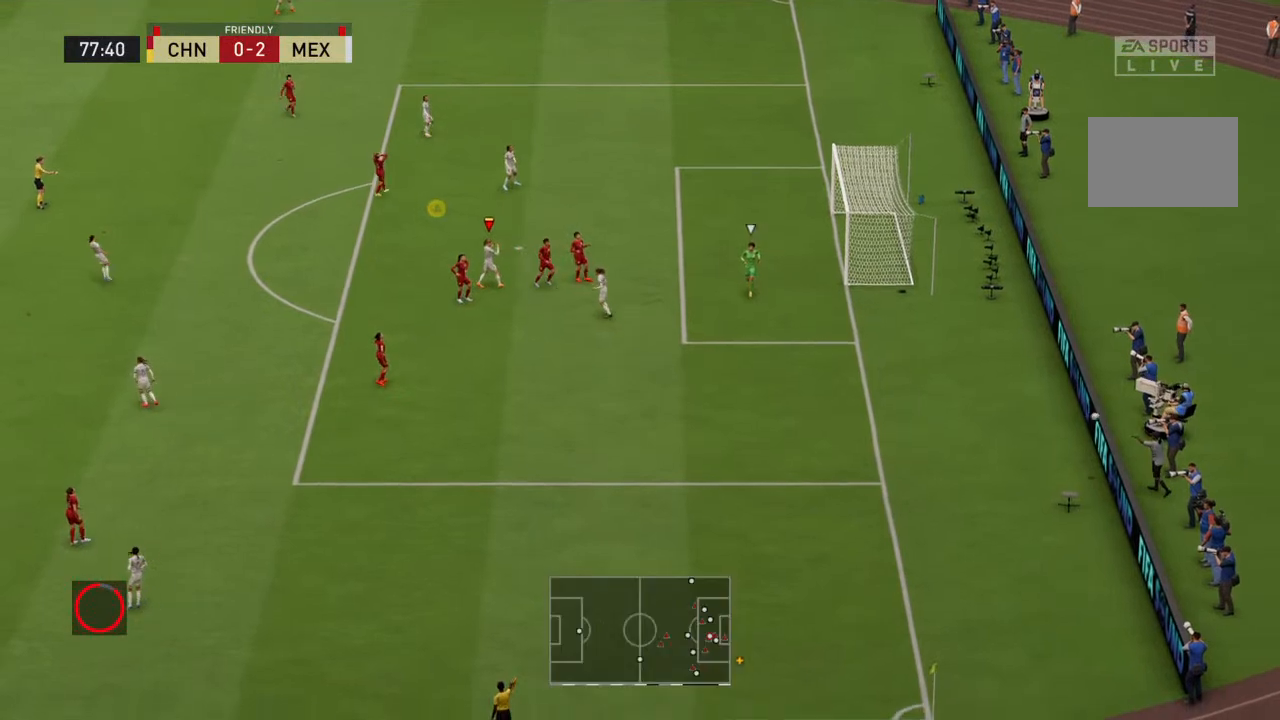
{"dt_ms": 500, "buttons": ["R2"], "left_stick": "center", "right_stick": "center", "events": [[133, "R2", "down"]]}
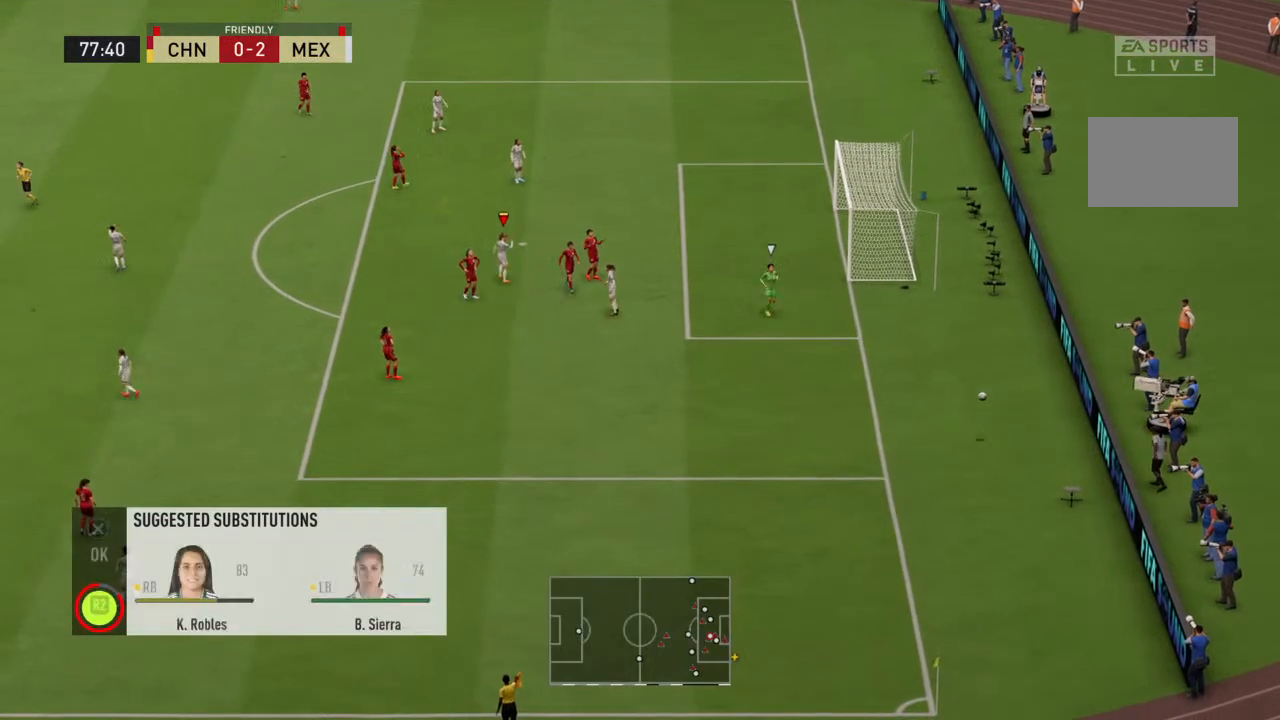
{"dt_ms": 500, "buttons": ["CROSS", "R2"], "left_stick": "center", "right_stick": "center", "events": [[267, "CROSS", "down"], [367, "CROSS", "up"], [467, "CROSS", "down"]]}
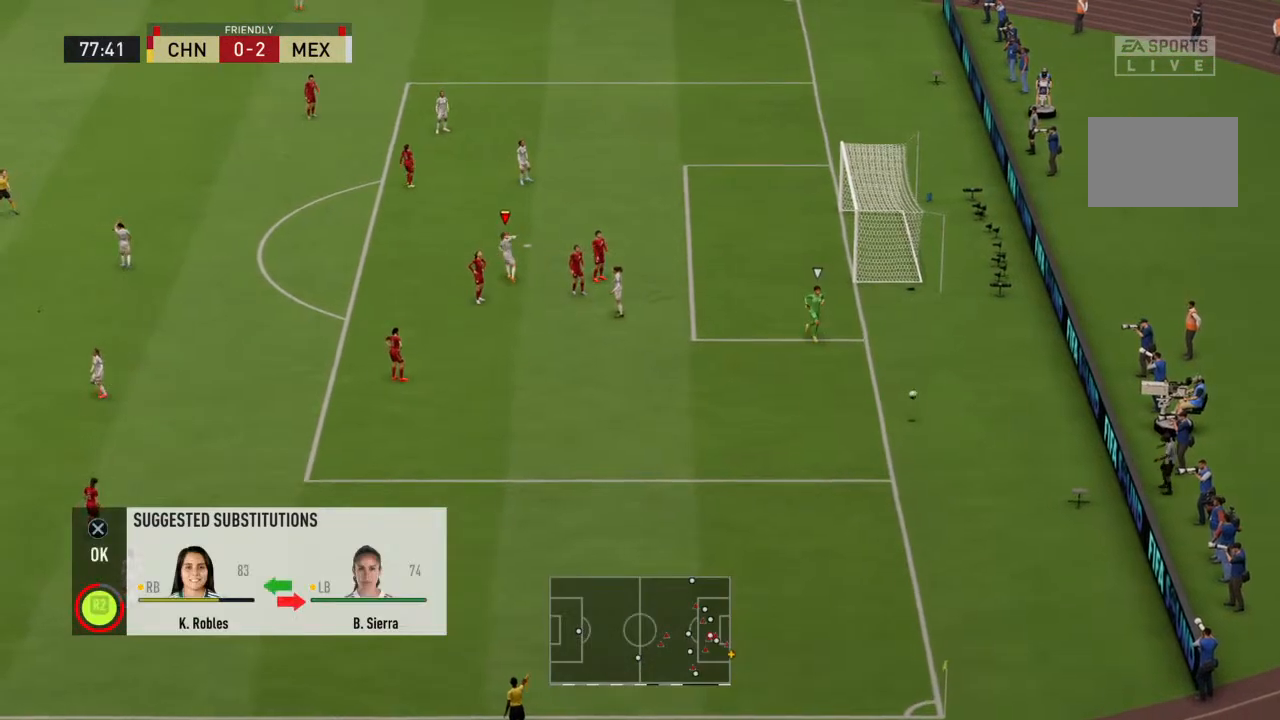
{"dt_ms": 500, "buttons": ["CROSS", "R2"], "left_stick": "center", "right_stick": "center", "events": [[67, "CROSS", "up"], [200, "CROSS", "down"], [433, "CROSS", "up"], [467, "CROSS", "down"]]}
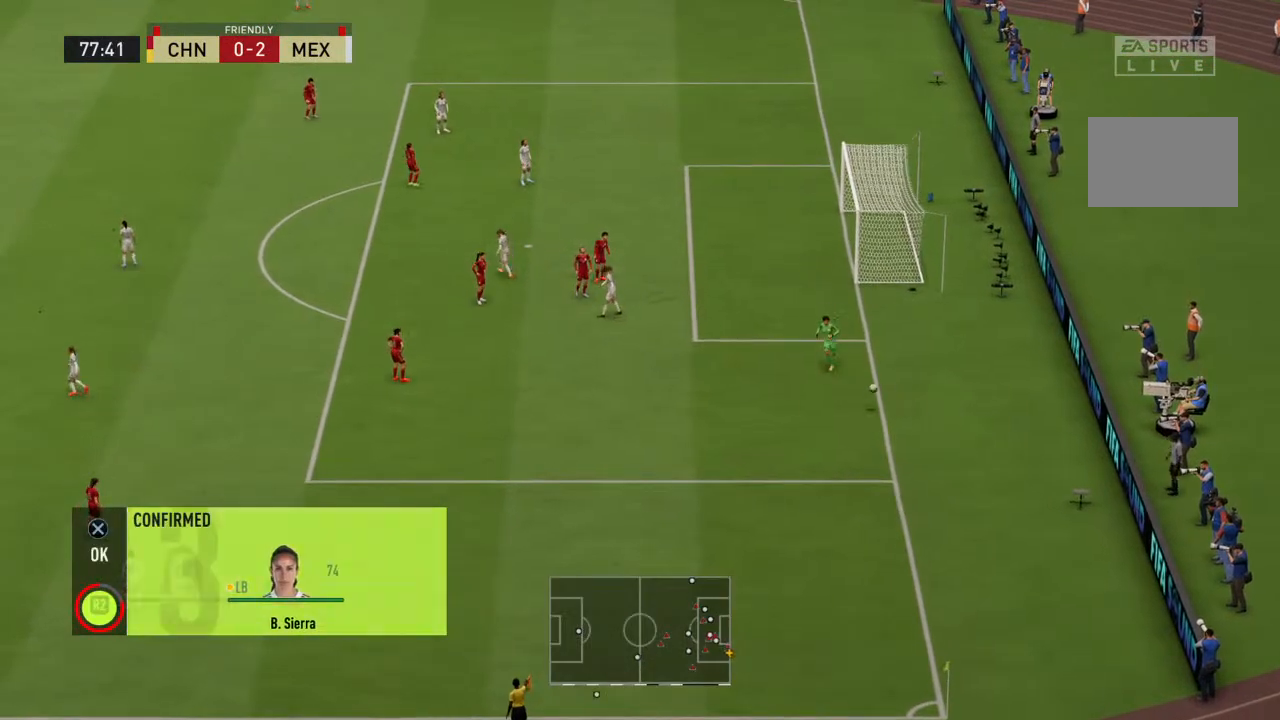
{"dt_ms": 500, "buttons": [], "left_stick": "center", "right_stick": "center", "events": [[133, "CROSS", "up"], [200, "CROSS", "down"], [233, "R2", "up"], [300, "CROSS", "up"], [367, "CROSS", "down"], [467, "CROSS", "up"]]}